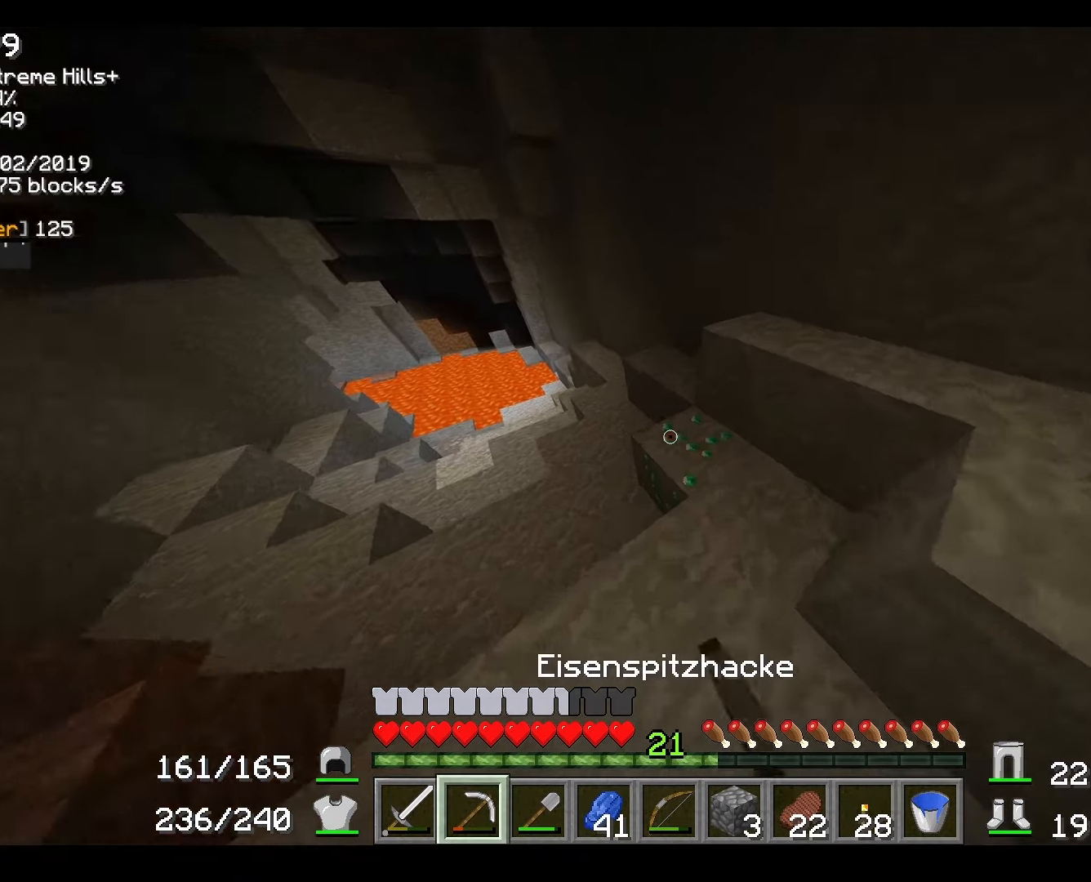
Gameplay with keyboard and mouse; each line is a JSON object with the keys and mouse buttons held at the frame after it. "events" lists presses ("down") and releases ("up") of "a", "d", "s", "w", "mouse_left" and "mouse_right" between this image and that frame as [ms after this image, input, new state], when the widget could be followed in between. "mouse_left", "mouse_right" = the "left", "right" buttons of the "mouse" list. No other keys are recorded. Fast repeated clicks can show as one long hold. Mouse movement is not recorded.
{"keys": [], "mouse": ["right"], "events": []}
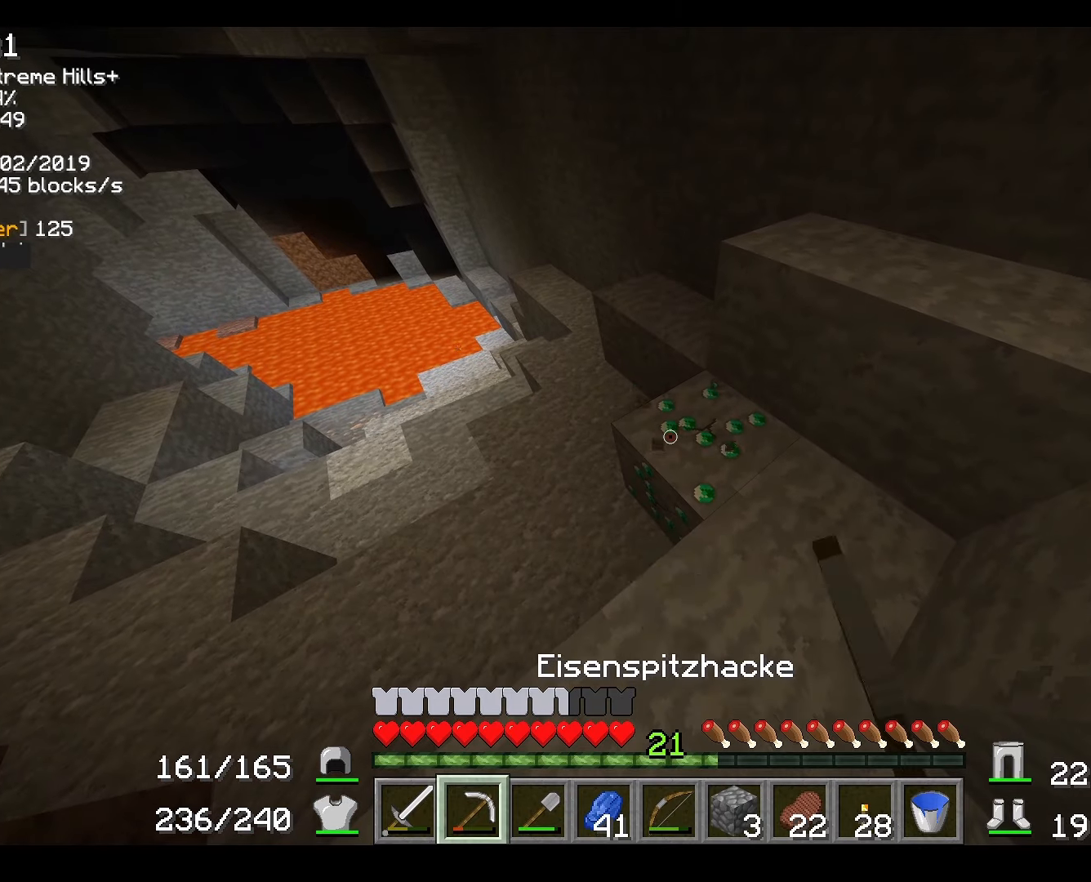
{"keys": [], "mouse": ["right"], "events": []}
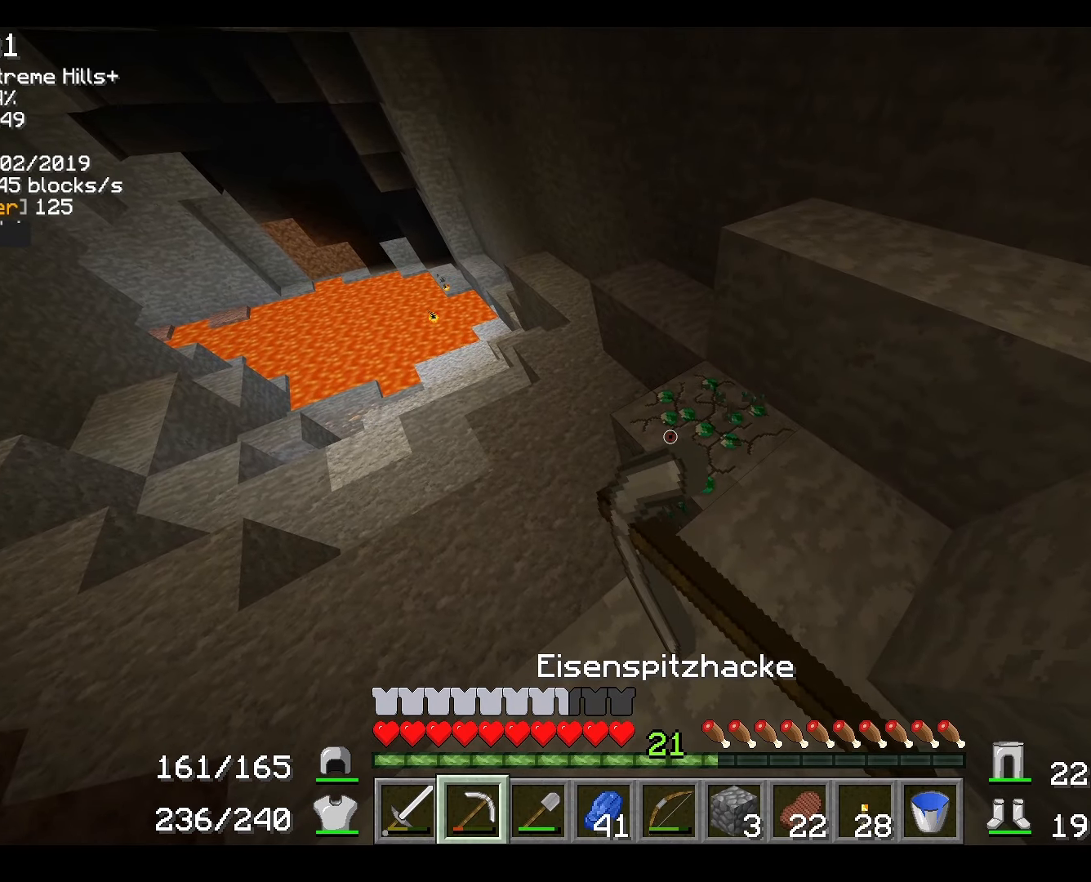
{"keys": ["w"], "mouse": [], "events": [[66, "w", "down"], [300, "mouse_right", "up"]]}
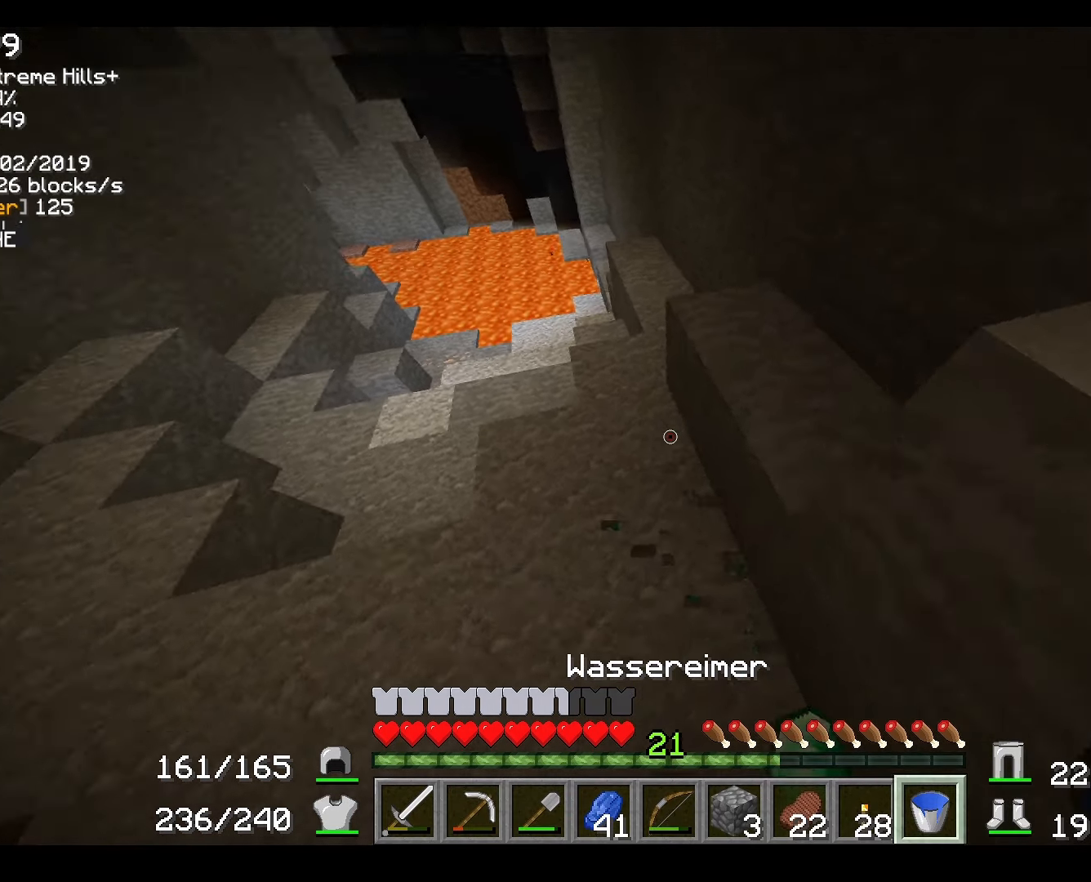
{"keys": ["w"], "mouse": [], "events": [[50, "a", "down"], [350, "a", "up"]]}
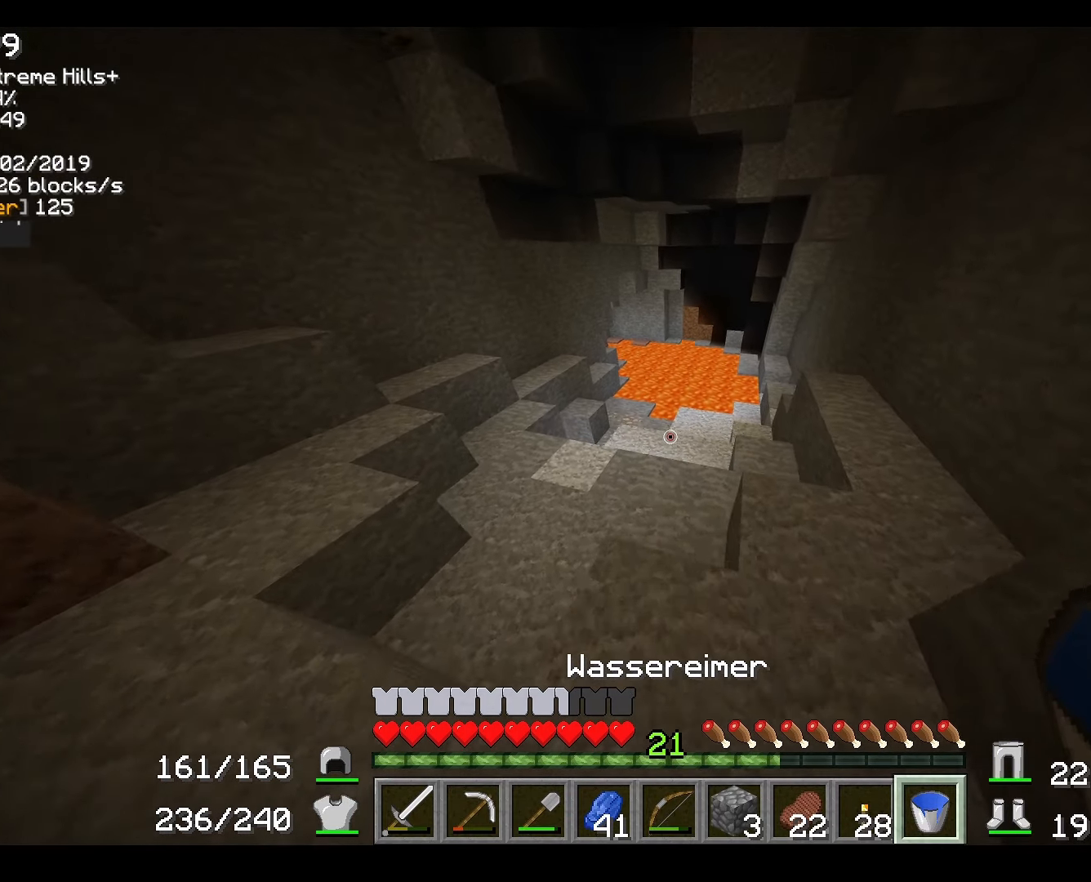
{"keys": ["w"], "mouse": [], "events": []}
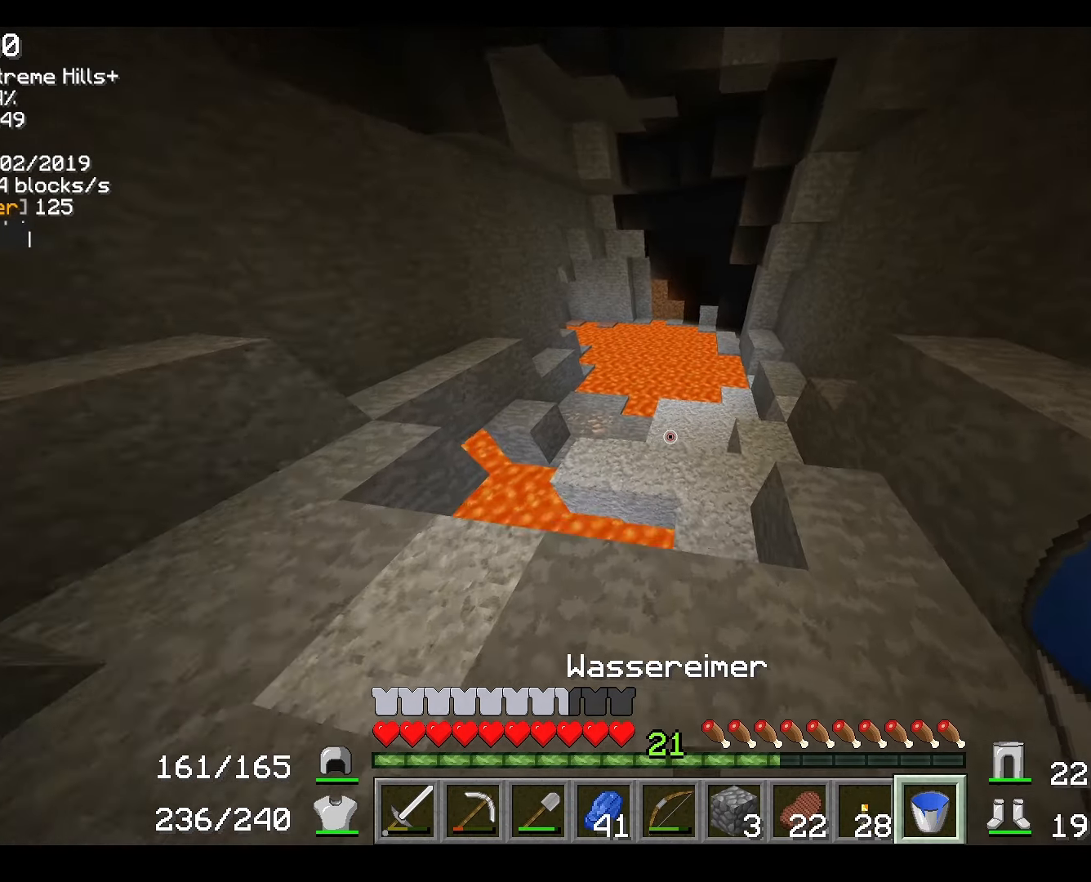
{"keys": ["d"], "mouse": [], "events": [[100, "w", "up"], [167, "mouse_left", "down"], [300, "mouse_left", "up"], [484, "d", "down"]]}
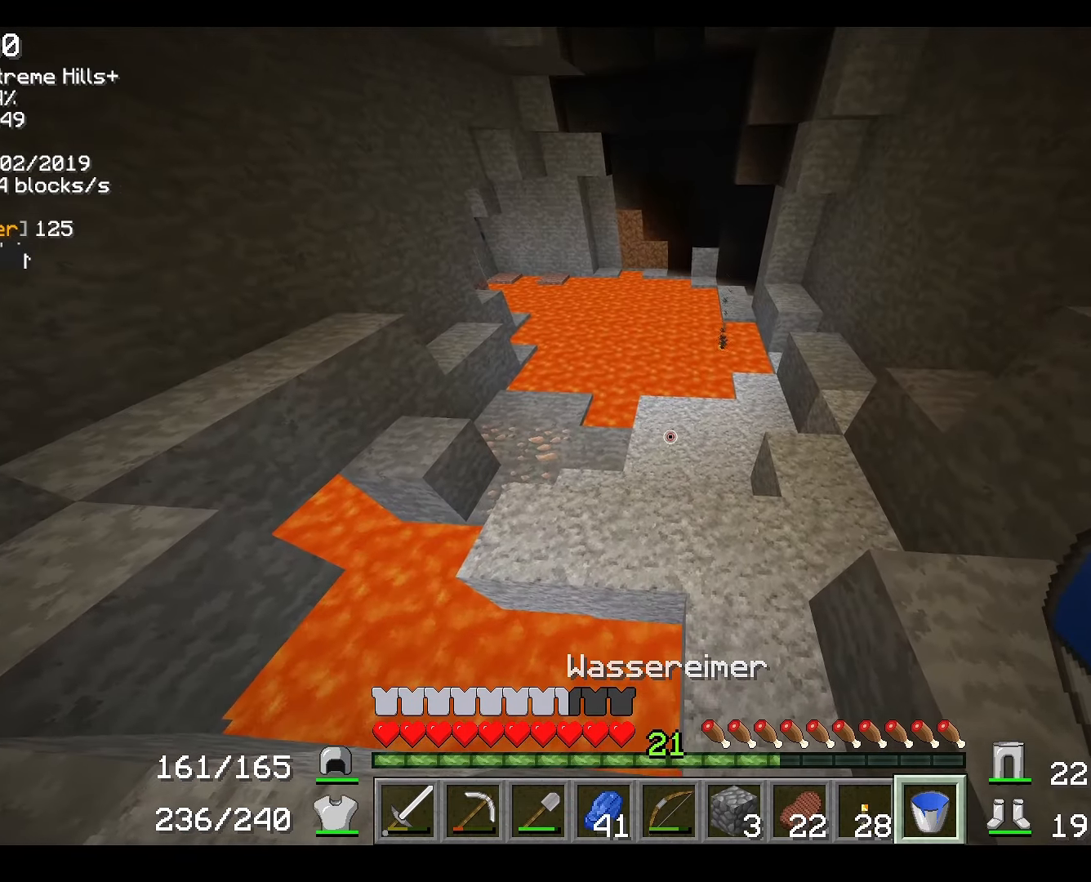
{"keys": ["d", "w"], "mouse": [], "events": [[116, "mouse_left", "down"], [200, "mouse_left", "up"], [383, "w", "down"]]}
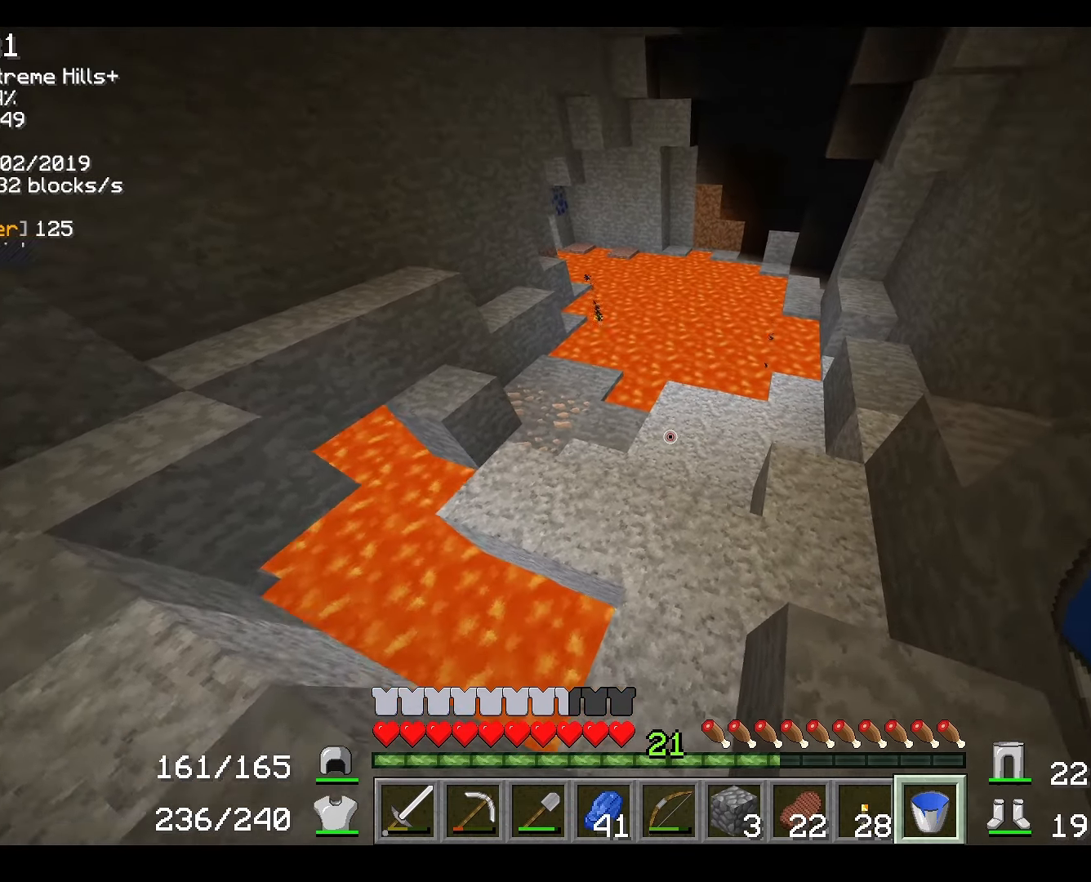
{"keys": [], "mouse": [], "events": [[84, "mouse_left", "down"], [150, "d", "up"], [200, "mouse_left", "up"], [384, "w", "up"]]}
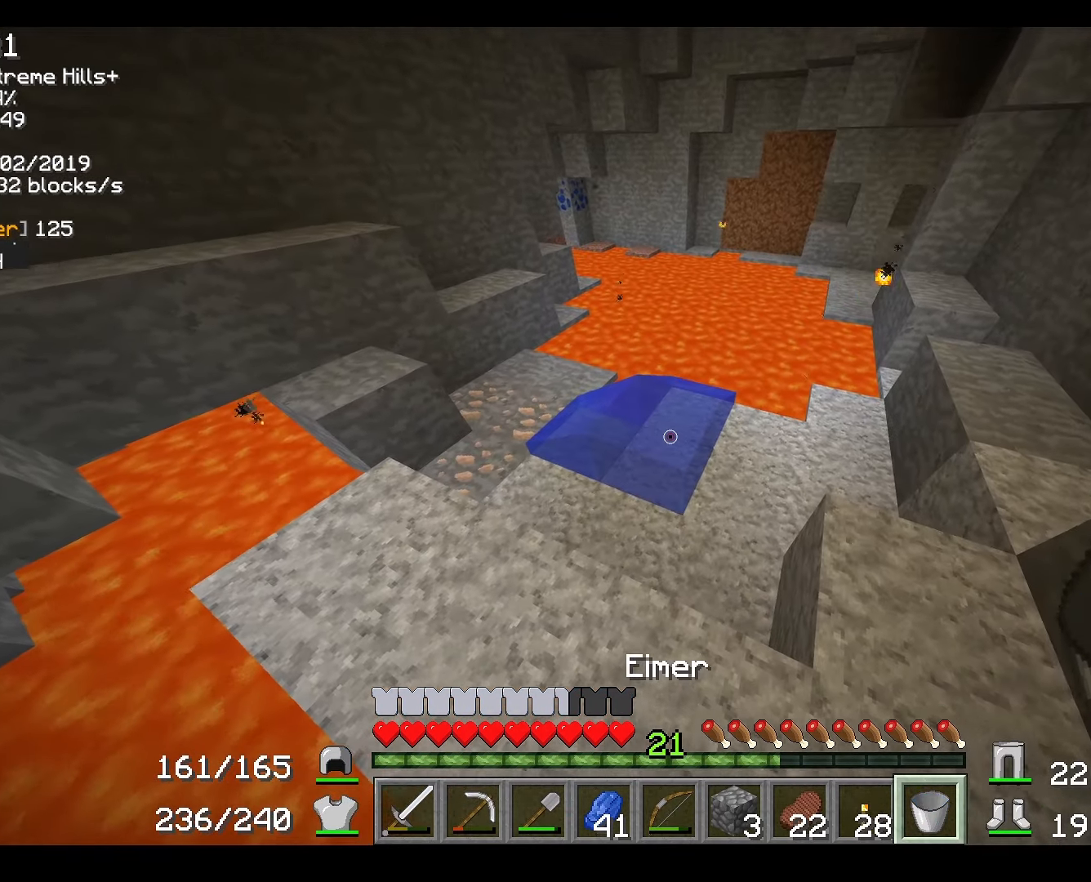
{"keys": ["d"], "mouse": ["left"], "events": [[200, "d", "down"], [467, "mouse_left", "down"]]}
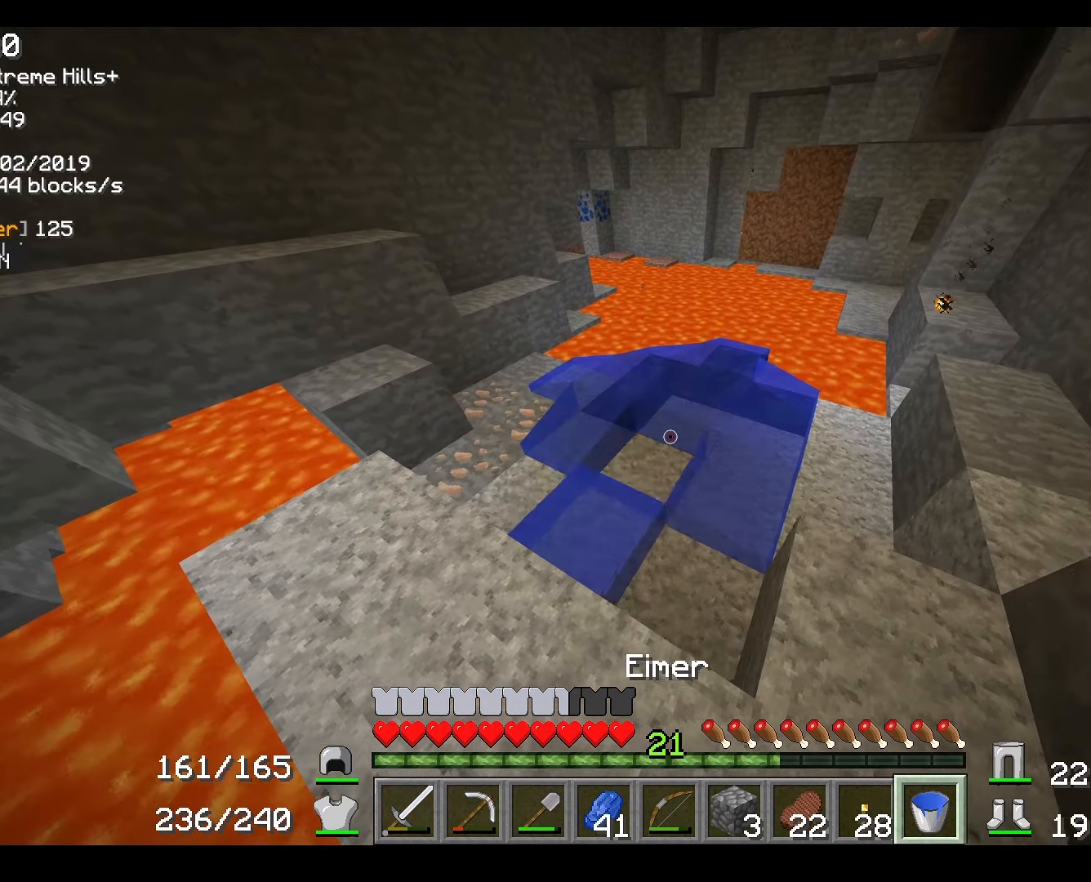
{"keys": ["a"], "mouse": [], "events": [[100, "mouse_left", "up"], [400, "a", "down"], [400, "d", "up"]]}
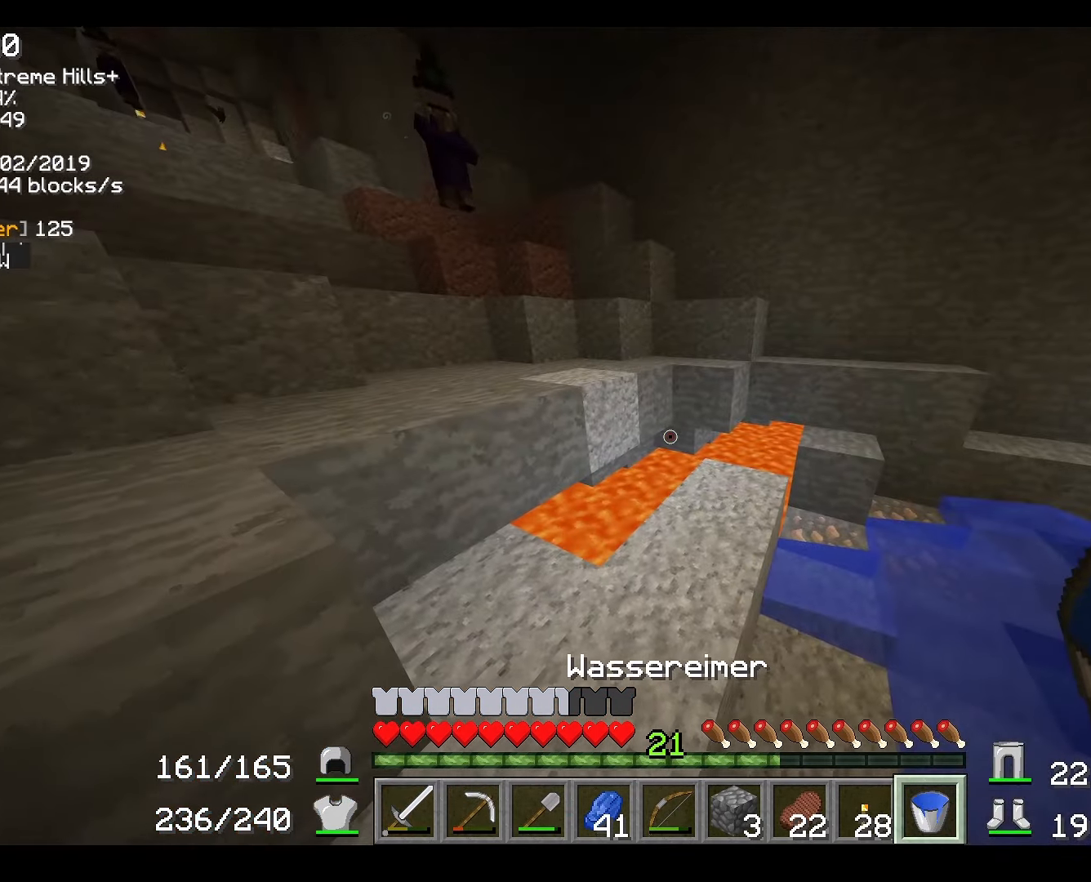
{"keys": [], "mouse": [], "events": [[116, "a", "up"]]}
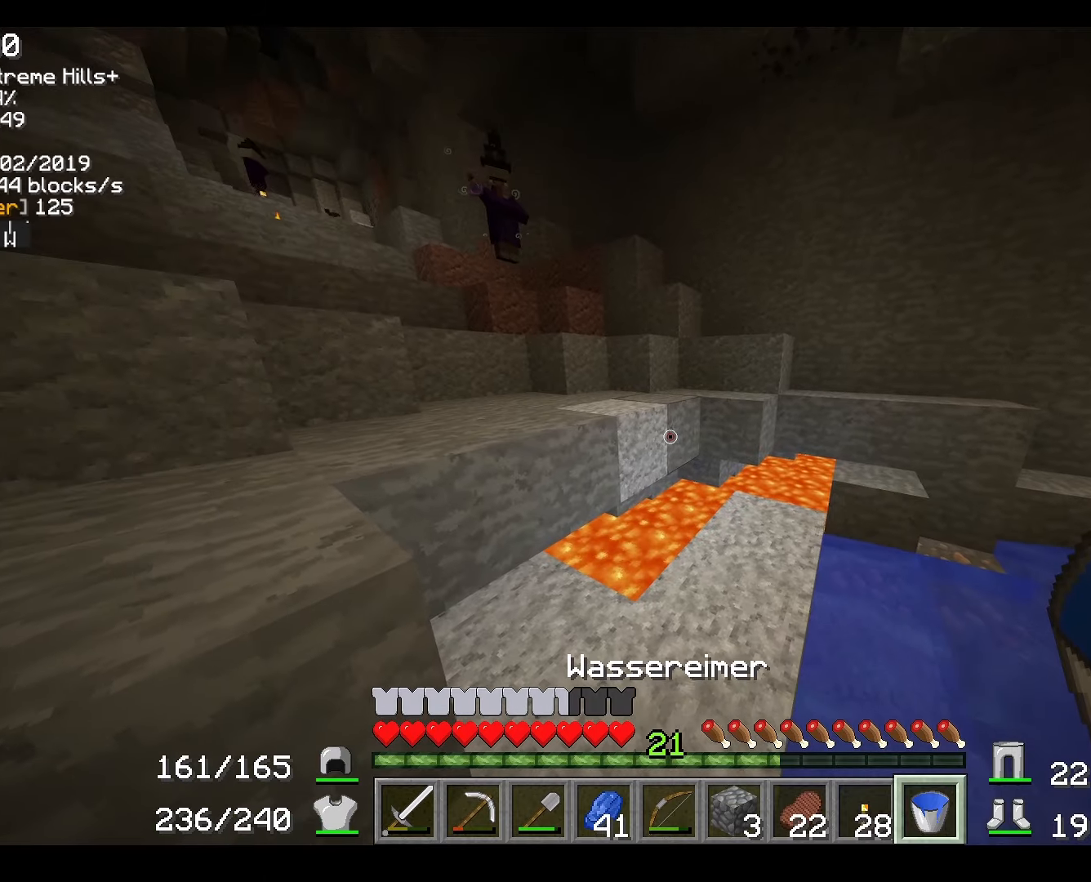
{"keys": ["d", "w"], "mouse": [], "events": [[234, "w", "down"], [334, "d", "down"]]}
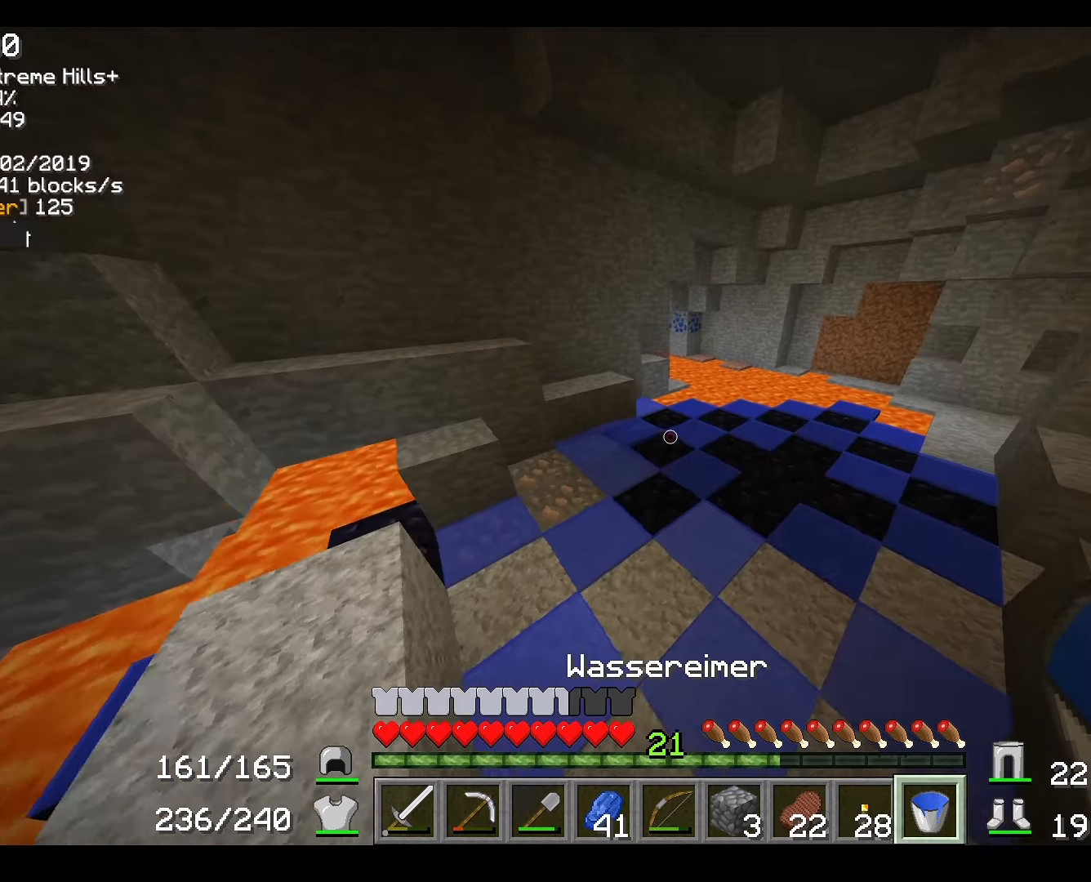
{"keys": ["d", "w"], "mouse": [], "events": [[167, "w", "up"], [250, "d", "up"], [434, "d", "down"], [434, "w", "down"]]}
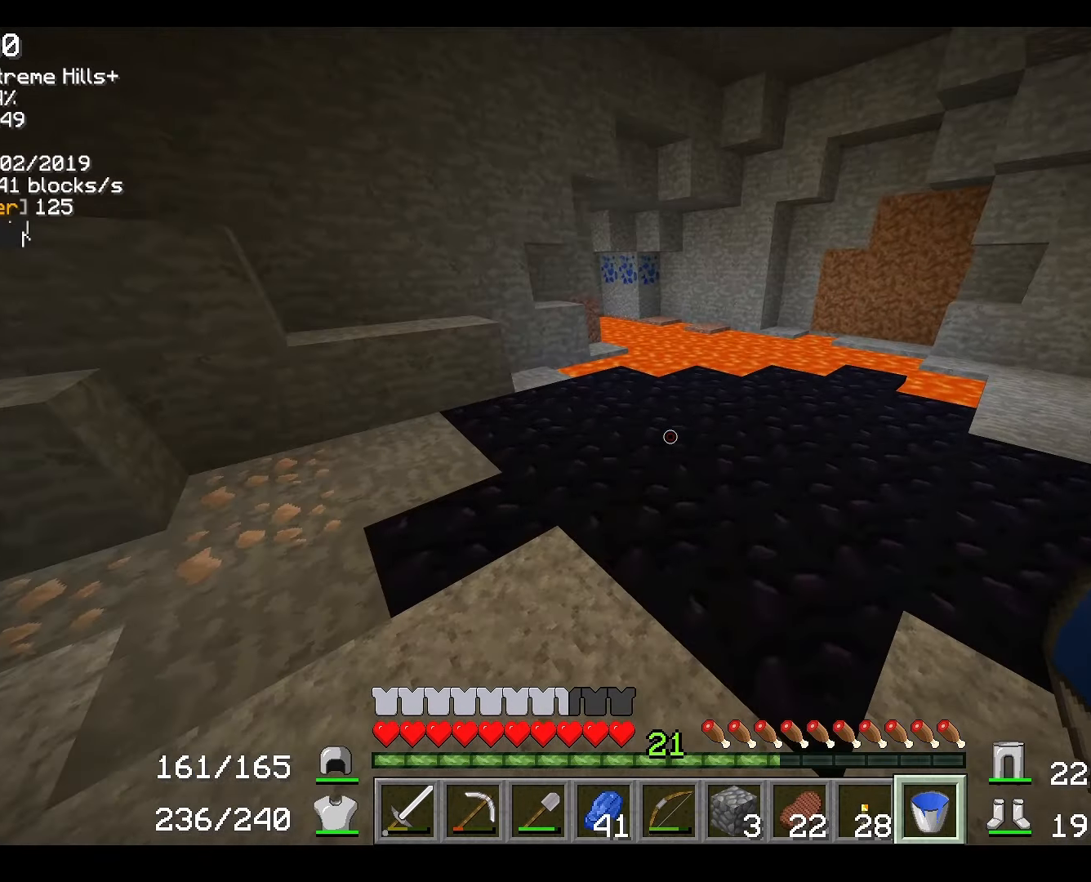
{"keys": ["d"], "mouse": [], "events": [[184, "w", "up"], [334, "s", "down"], [384, "s", "up"]]}
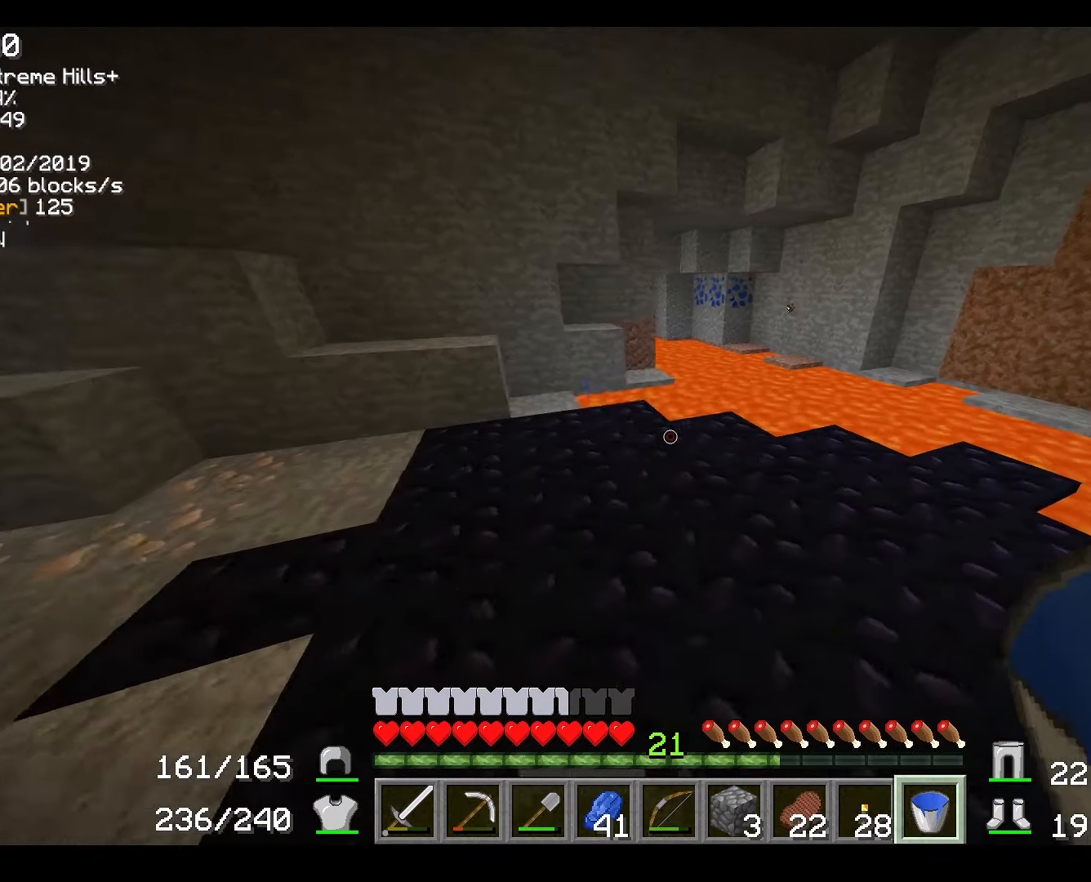
{"keys": [], "mouse": [], "events": [[33, "mouse_left", "down"], [67, "d", "up"], [150, "mouse_left", "up"]]}
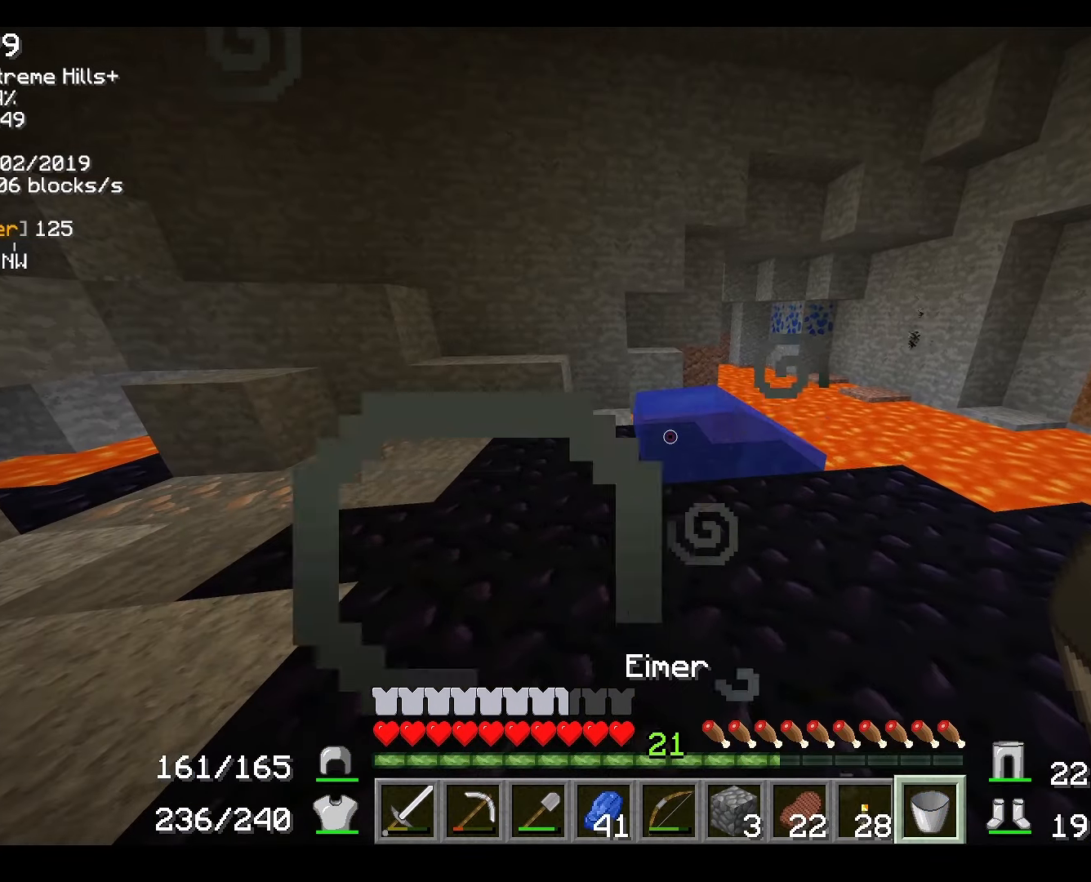
{"keys": ["d"], "mouse": ["left"], "events": [[417, "mouse_left", "down"], [484, "d", "down"]]}
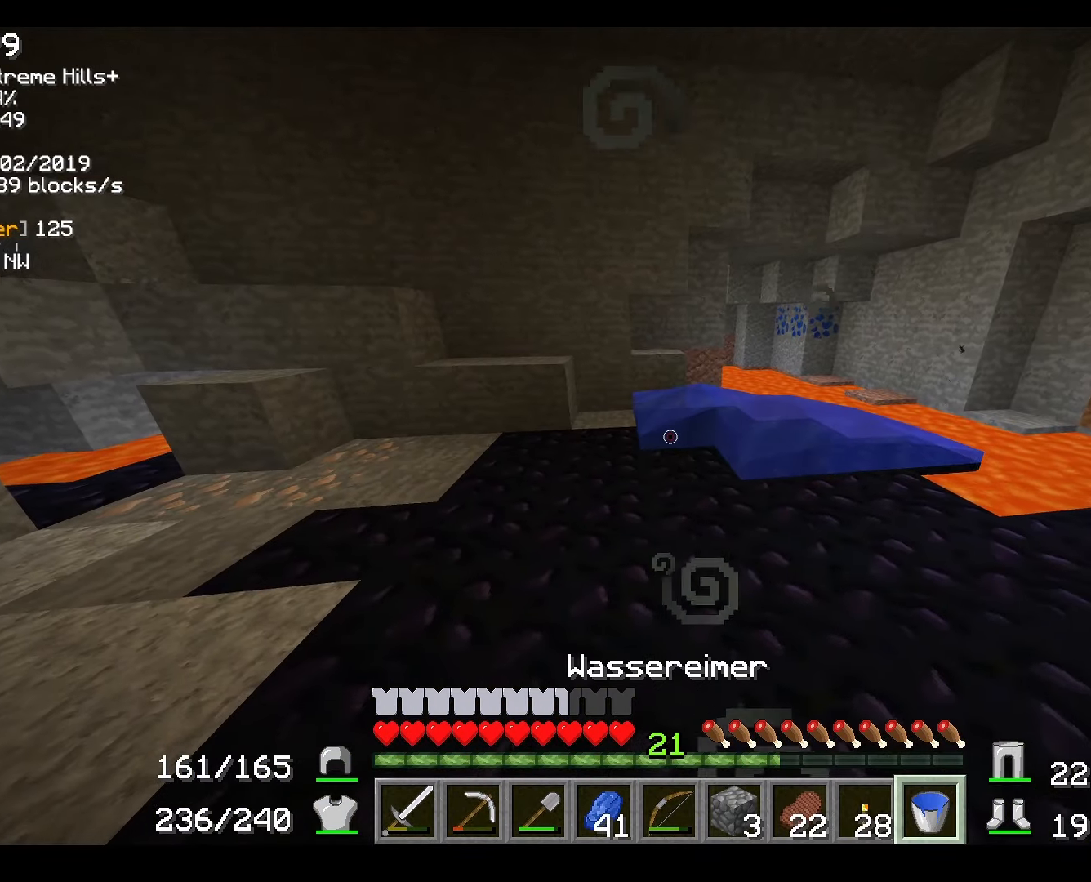
{"keys": [], "mouse": [], "events": [[33, "mouse_left", "up"], [200, "d", "up"]]}
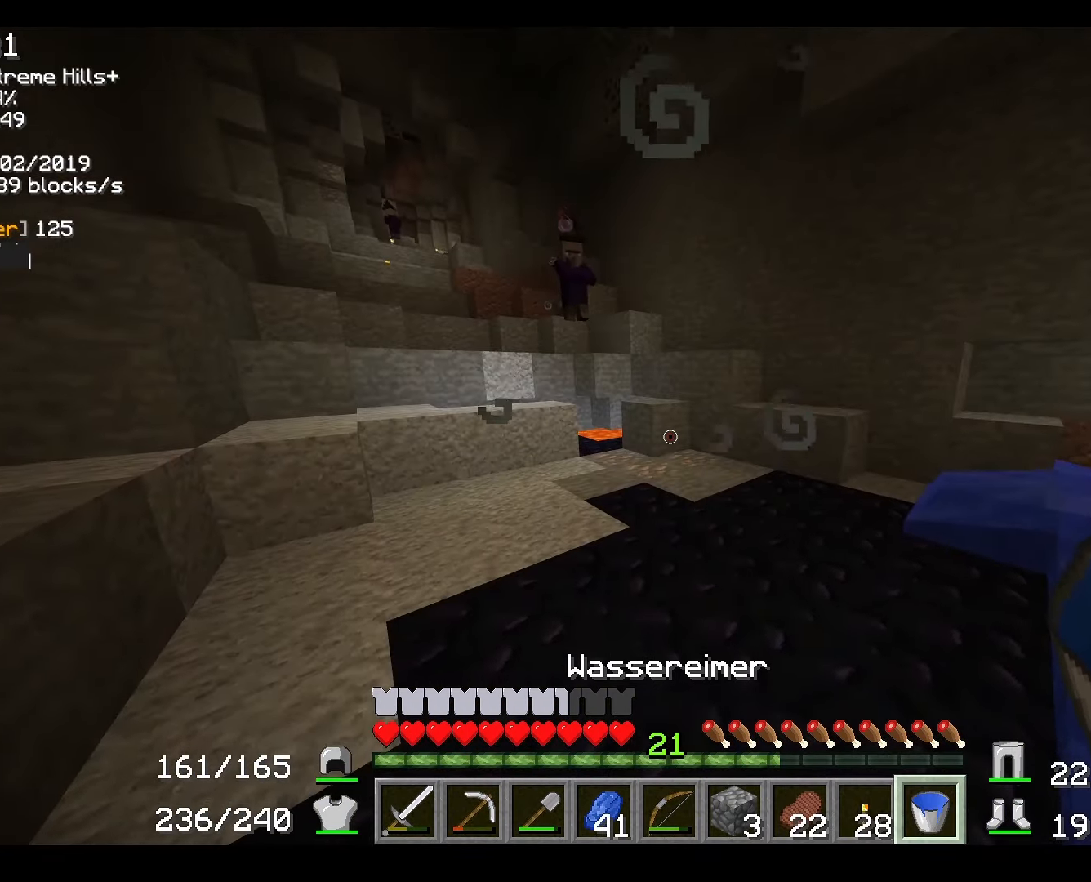
{"keys": ["s"], "mouse": [], "events": [[501, "s", "down"]]}
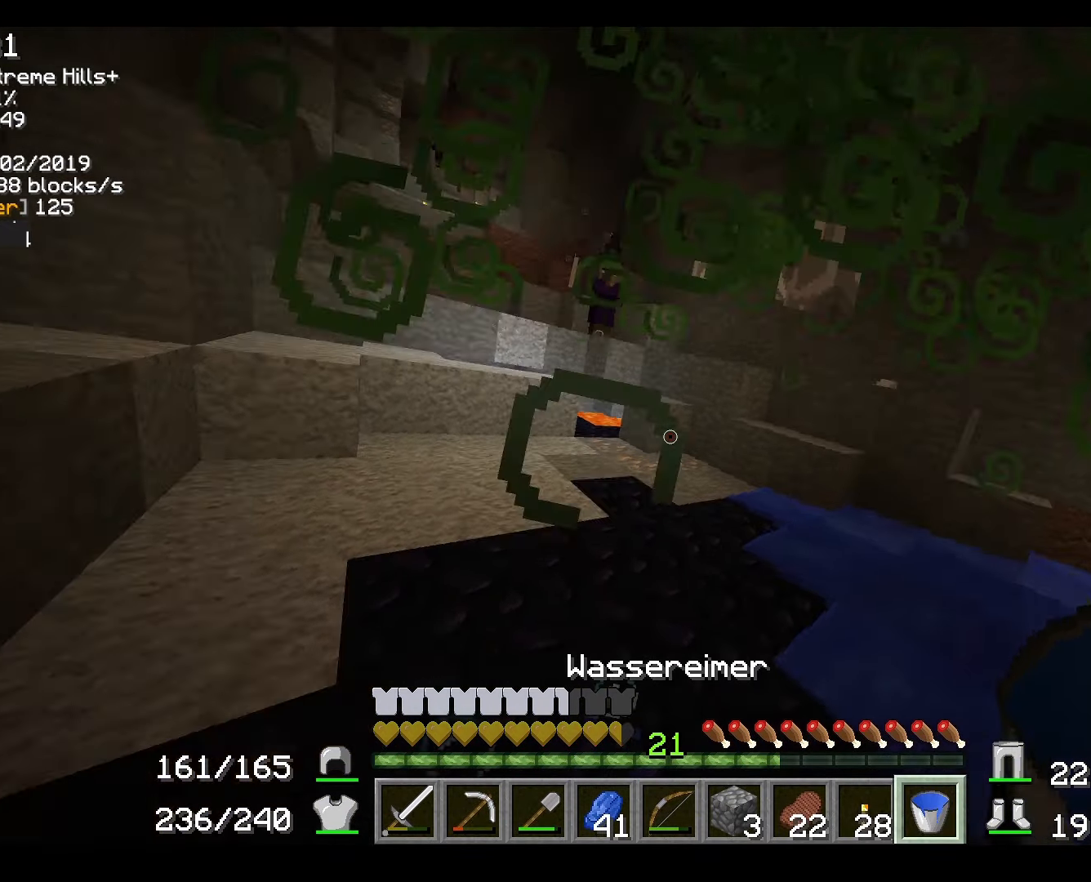
{"keys": ["d", "w"], "mouse": [], "events": [[217, "s", "up"], [484, "d", "down"], [500, "w", "down"]]}
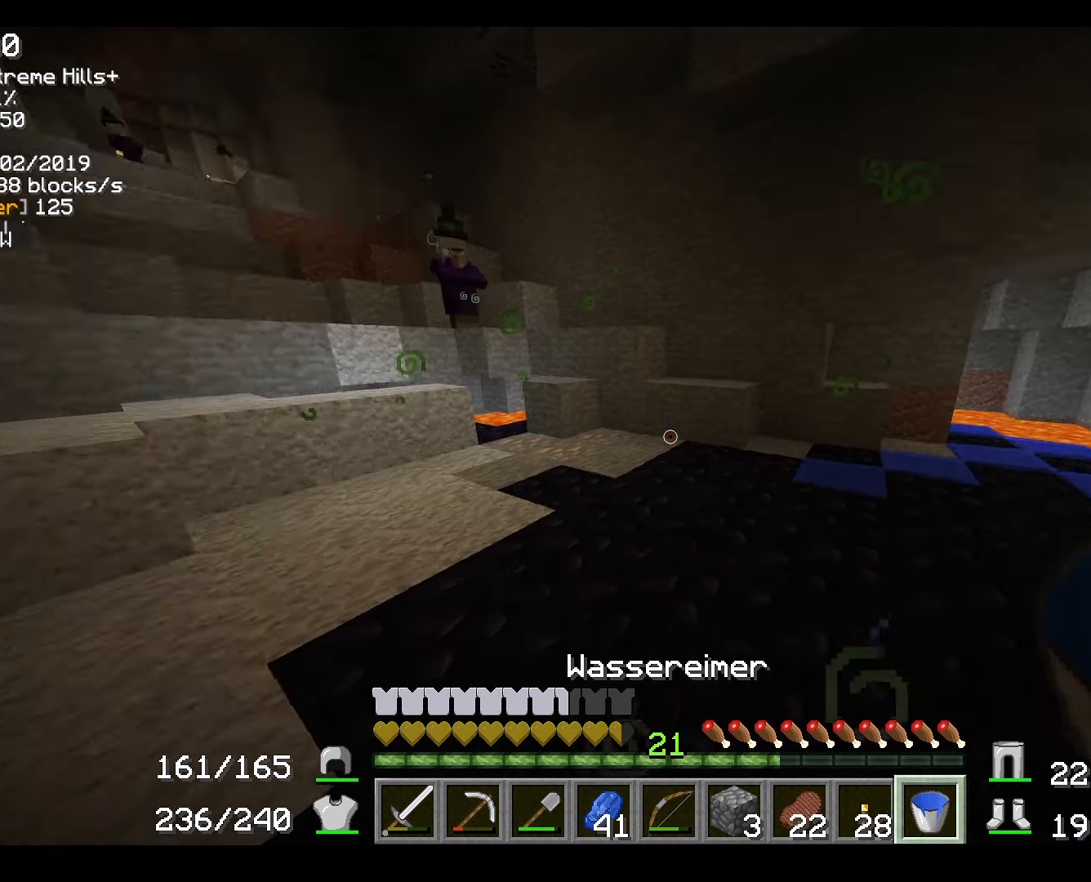
{"keys": ["a", "w"], "mouse": [], "events": [[417, "d", "up"], [434, "a", "down"]]}
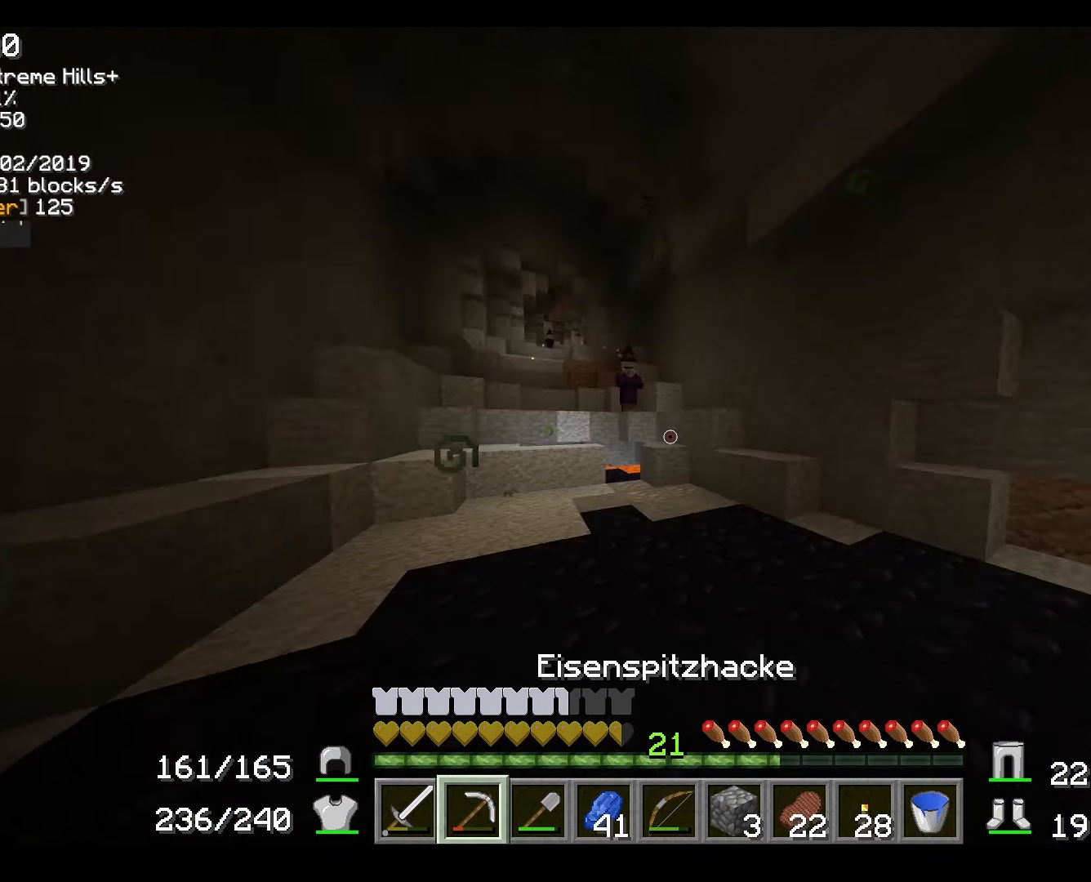
{"keys": ["w"], "mouse": [], "events": [[283, "a", "up"]]}
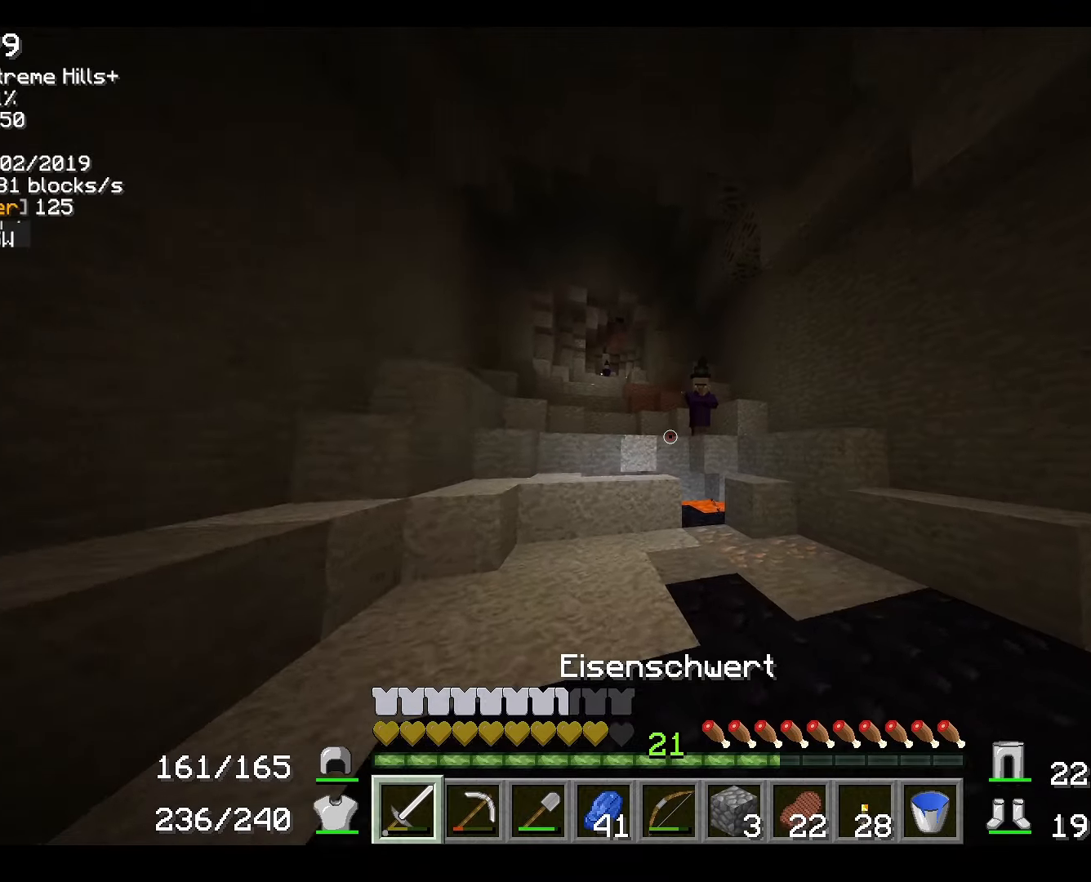
{"keys": ["a", "w"], "mouse": ["right"], "events": [[33, "a", "down"], [150, "mouse_right", "down"], [217, "mouse_right", "up"], [317, "mouse_right", "down"], [400, "mouse_right", "up"], [467, "mouse_right", "down"]]}
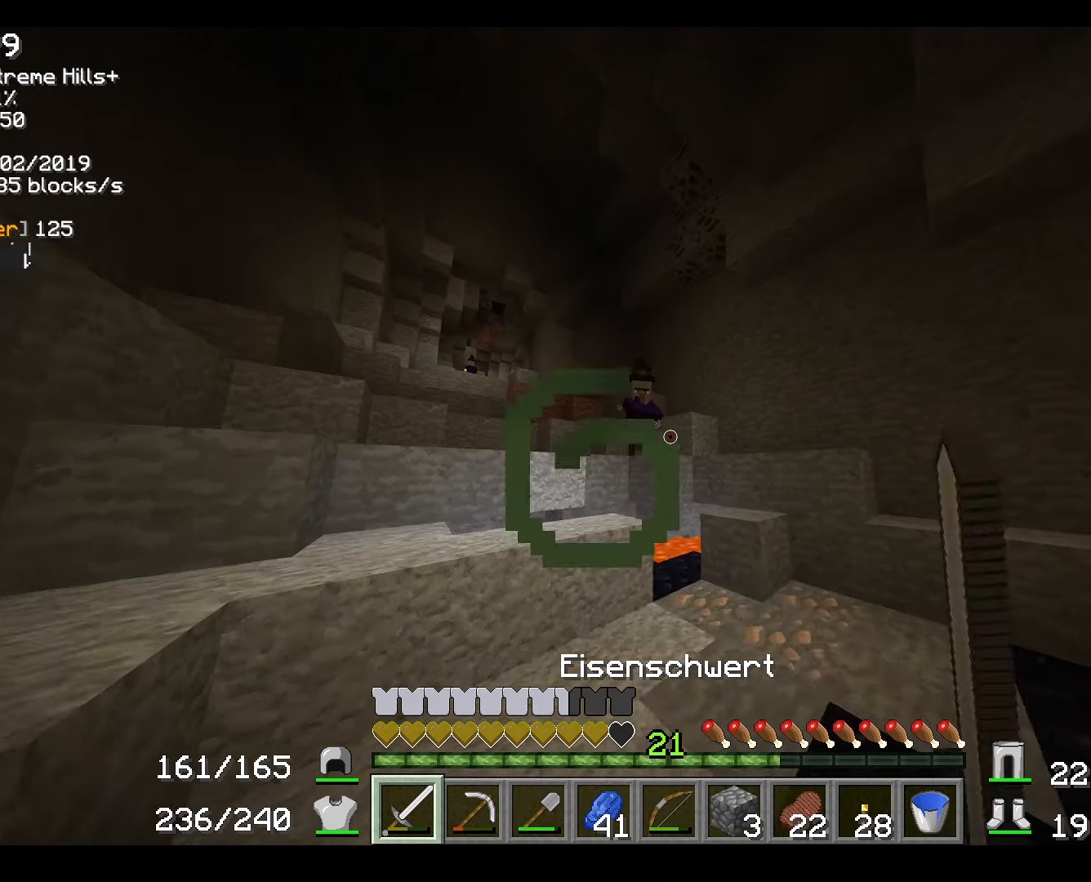
{"keys": ["d", "w"], "mouse": [], "events": [[17, "mouse_right", "up"], [117, "mouse_right", "down"], [167, "mouse_right", "up"], [234, "mouse_right", "down"], [317, "mouse_right", "up"], [367, "a", "up"], [367, "mouse_right", "down"], [467, "mouse_right", "up"], [484, "d", "down"]]}
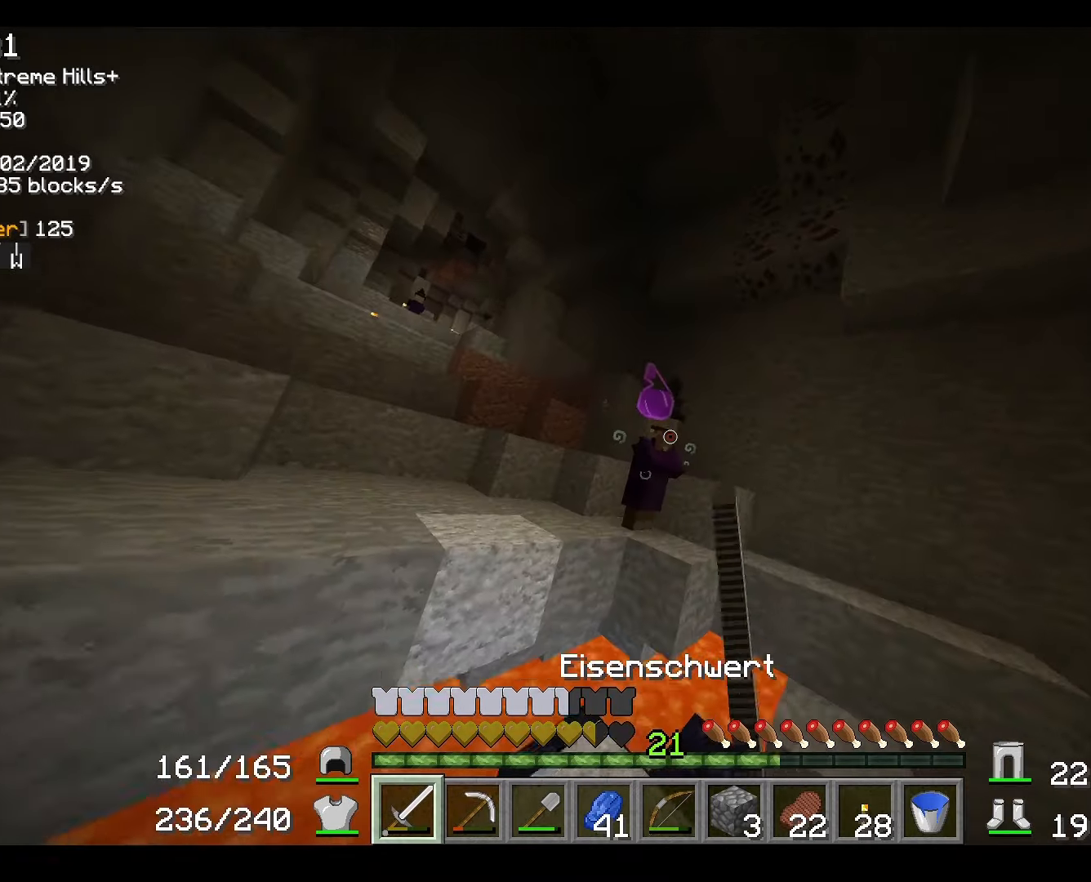
{"keys": [], "mouse": ["right"], "events": [[33, "mouse_right", "down"], [117, "d", "up"], [267, "mouse_right", "up"], [334, "mouse_right", "down"], [417, "mouse_right", "up"], [417, "w", "up"], [484, "mouse_right", "down"]]}
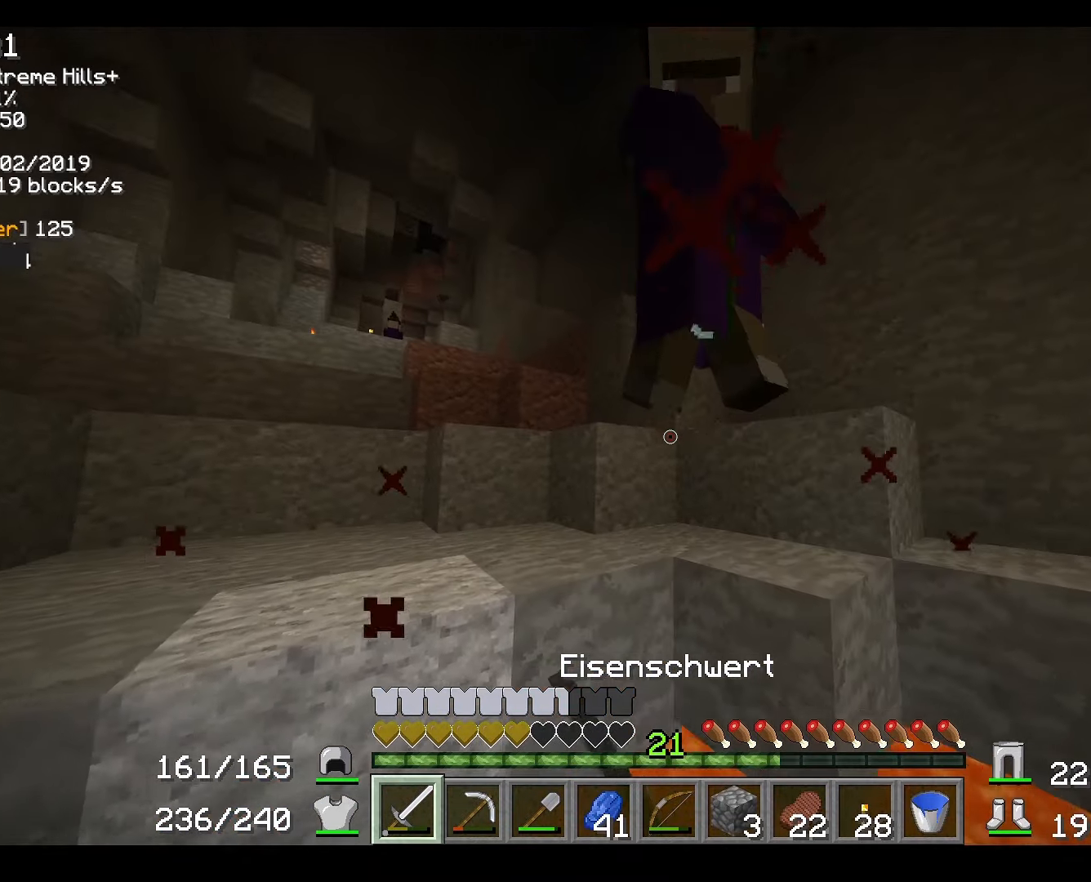
{"keys": ["s"], "mouse": [], "events": [[50, "mouse_right", "up"], [134, "mouse_right", "down"], [201, "mouse_right", "up"], [267, "mouse_right", "down"], [317, "mouse_right", "up"], [384, "mouse_right", "down"], [434, "s", "down"], [451, "mouse_right", "up"]]}
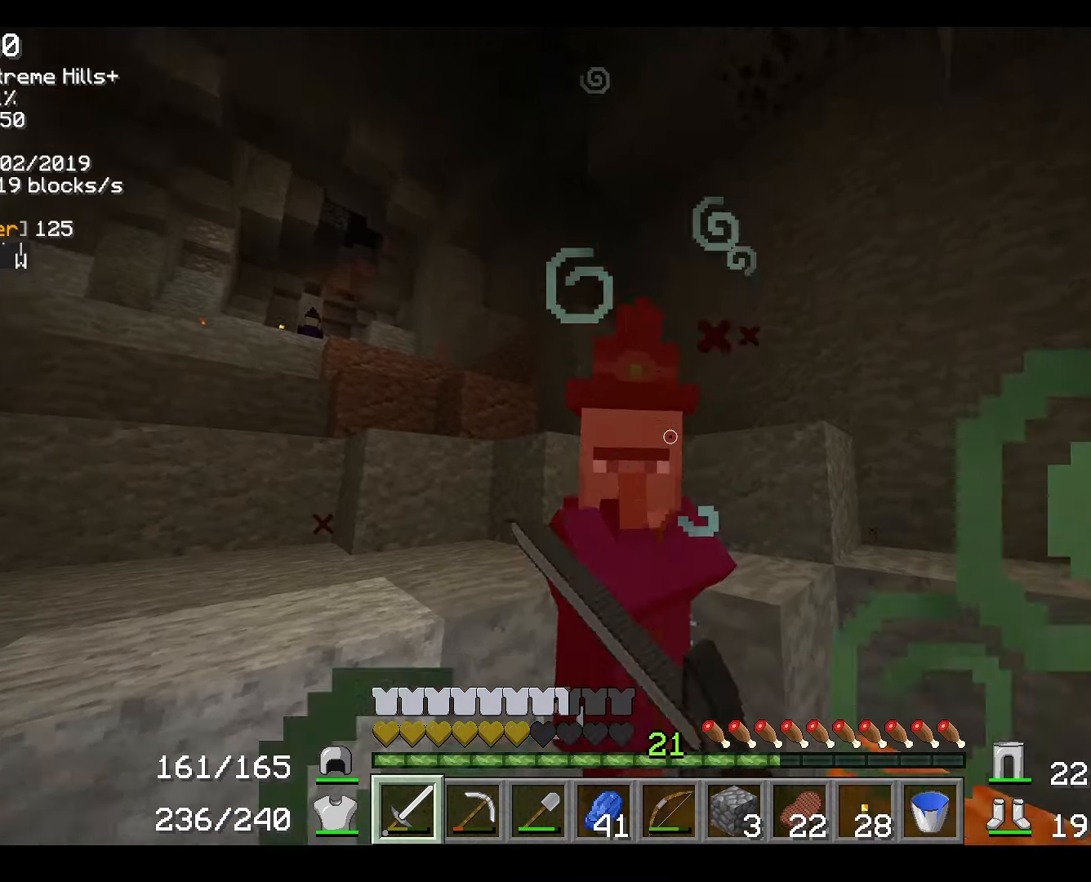
{"keys": ["d", "s"], "mouse": [], "events": [[17, "mouse_right", "down"], [67, "mouse_right", "up"], [250, "a", "down"], [334, "a", "up"], [434, "d", "down"]]}
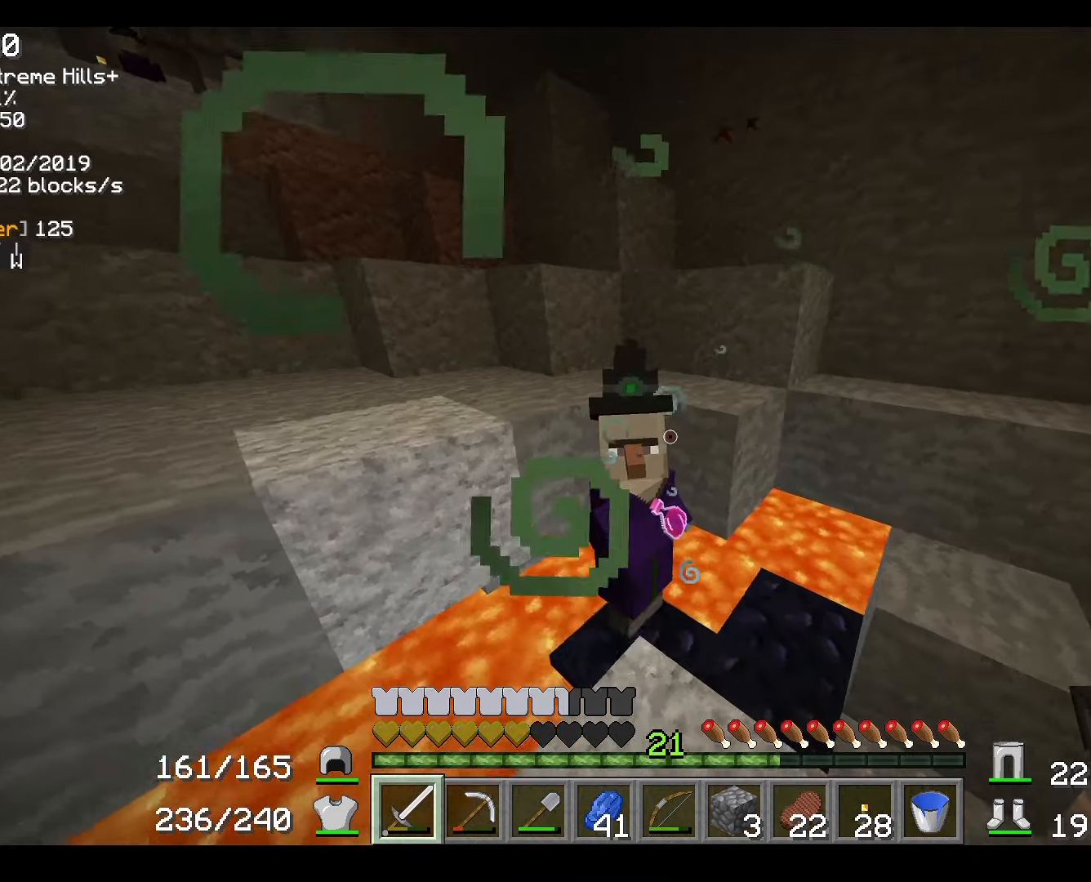
{"keys": ["d", "w"], "mouse": ["right"], "events": [[134, "mouse_right", "down"], [167, "d", "up"], [184, "s", "up"], [234, "mouse_right", "up"], [317, "mouse_right", "down"], [434, "mouse_right", "up"], [451, "d", "down"], [451, "w", "down"], [468, "mouse_right", "down"]]}
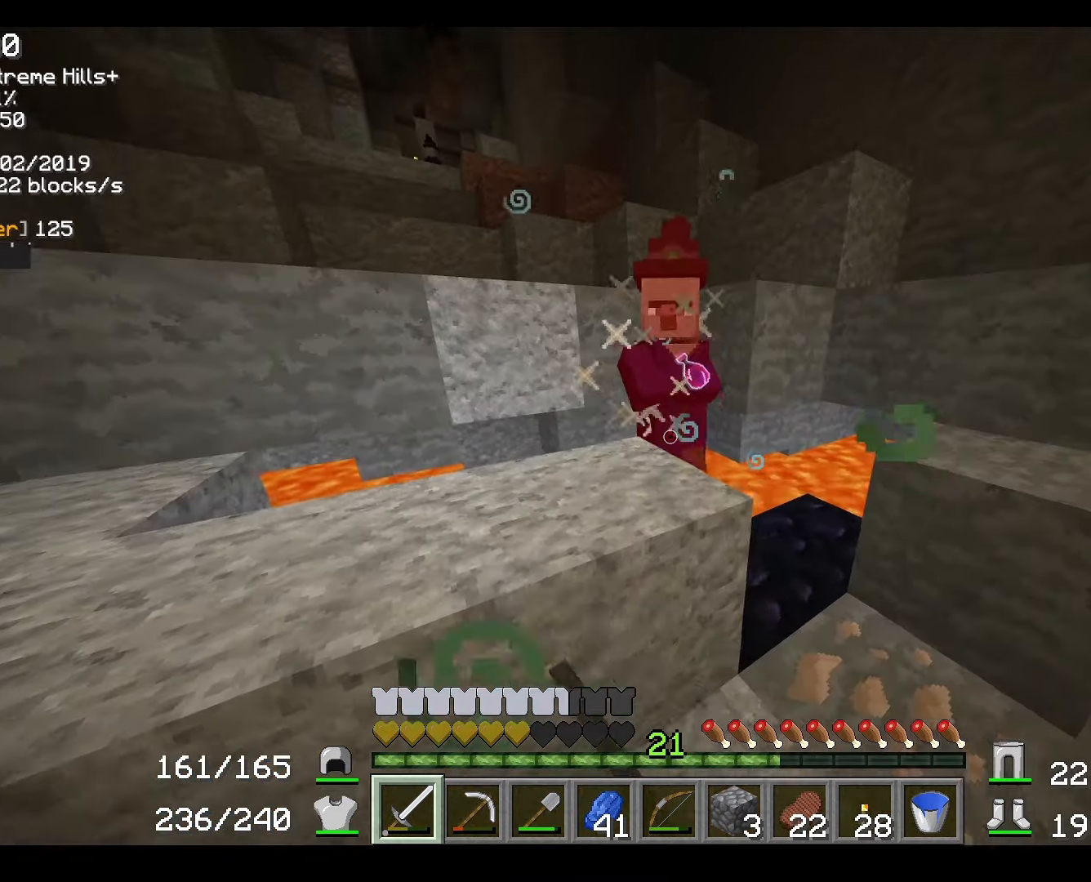
{"keys": ["w"], "mouse": [], "events": [[67, "mouse_right", "up"], [117, "mouse_right", "down"], [183, "mouse_right", "up"], [234, "mouse_right", "down"], [317, "mouse_right", "up"], [384, "mouse_right", "down"], [450, "d", "up"], [450, "mouse_right", "up"]]}
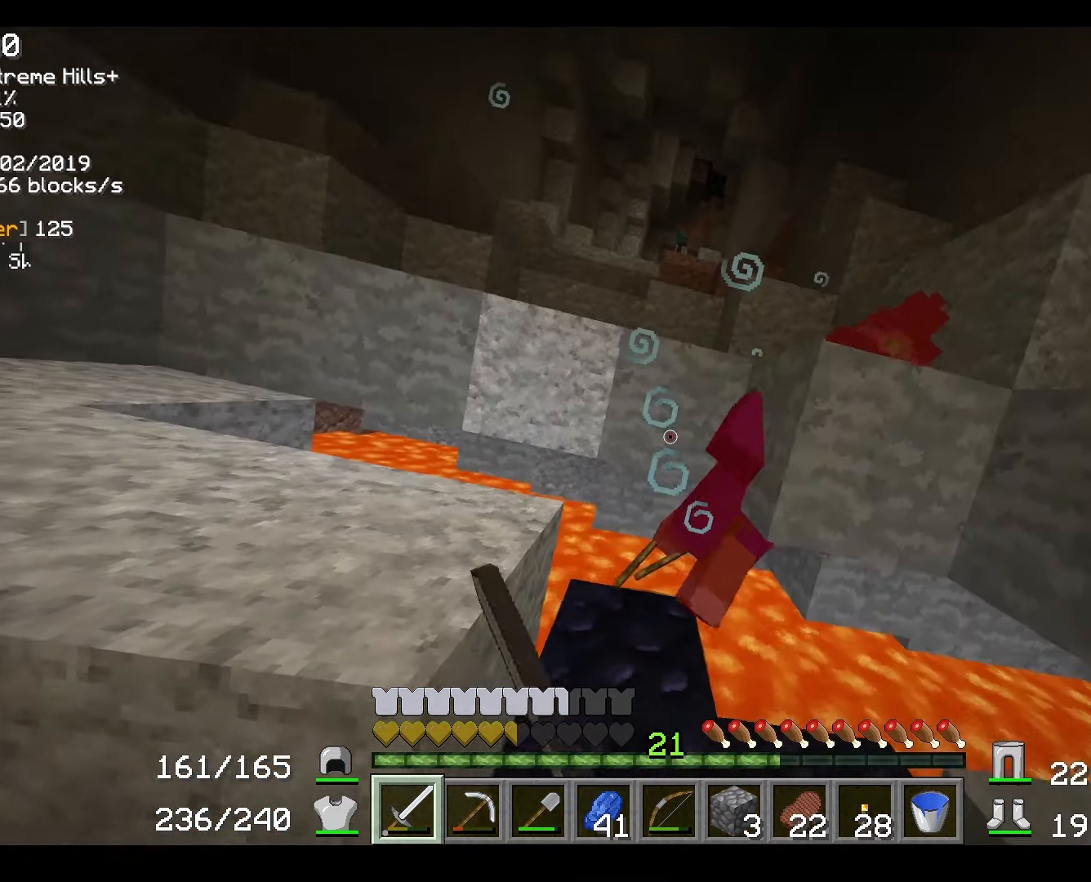
{"keys": ["a", "w"], "mouse": [], "events": [[34, "mouse_right", "down"], [134, "mouse_right", "up"], [151, "d", "down"], [167, "mouse_right", "down"], [267, "mouse_right", "up"], [301, "w", "up"], [317, "d", "up"], [468, "a", "down"], [484, "w", "down"]]}
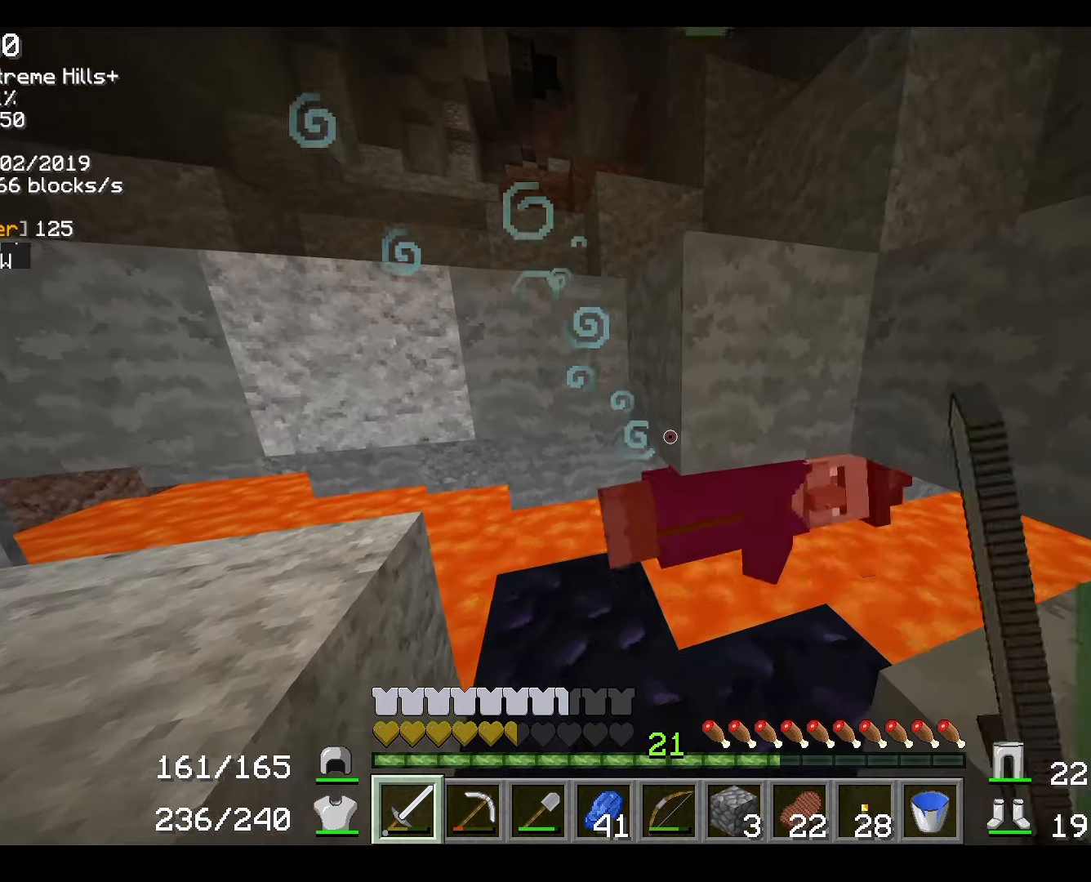
{"keys": ["d", "w"], "mouse": [], "events": [[67, "a", "up"], [133, "a", "down"], [367, "a", "up"], [384, "d", "down"]]}